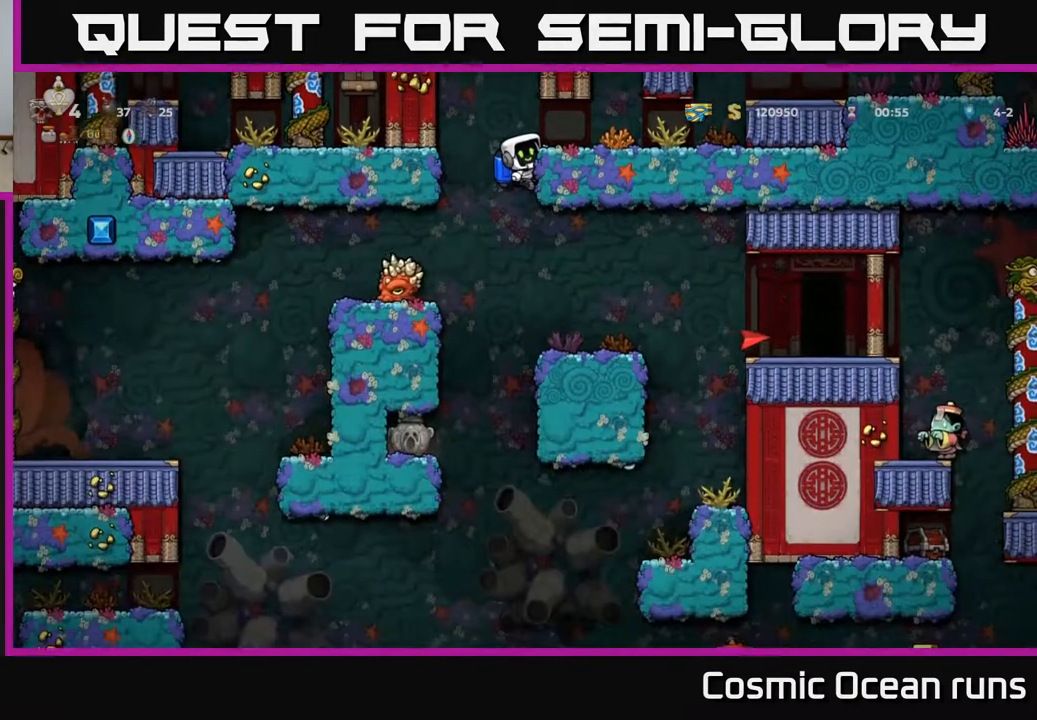
Gameplay with a controller (Xbox layout); each line is a JSON object with the inputs held at the frame after it. "events" lists button and stick changes between this image and that frame as [ms after this image, input, new state], when the widget could be followed in between.
{"buttons": ["DPAD_DOWN"], "left_stick": "center", "right_stick": "center", "events": []}
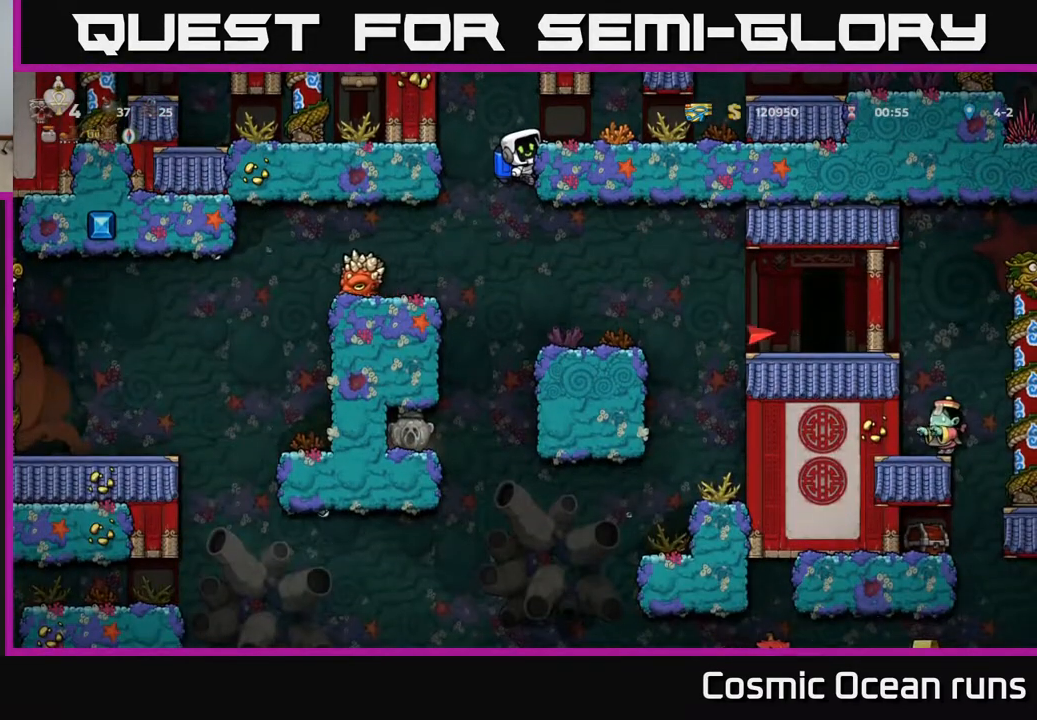
{"buttons": ["DPAD_DOWN"], "left_stick": "center", "right_stick": "center", "events": []}
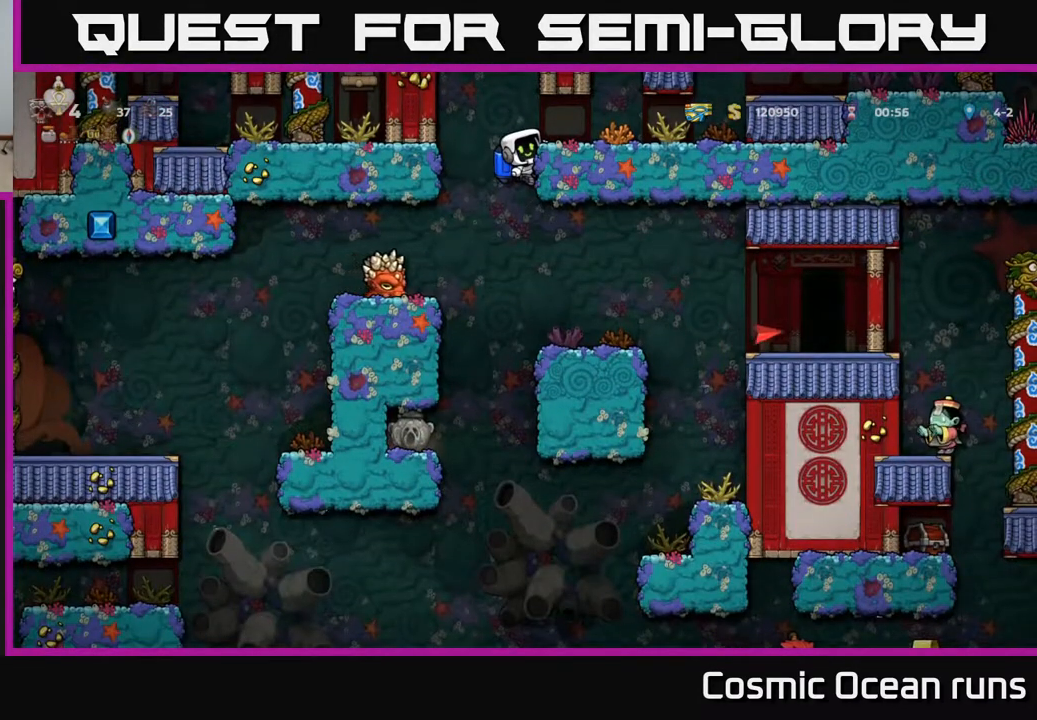
{"buttons": ["DPAD_DOWN"], "left_stick": "center", "right_stick": "center", "events": []}
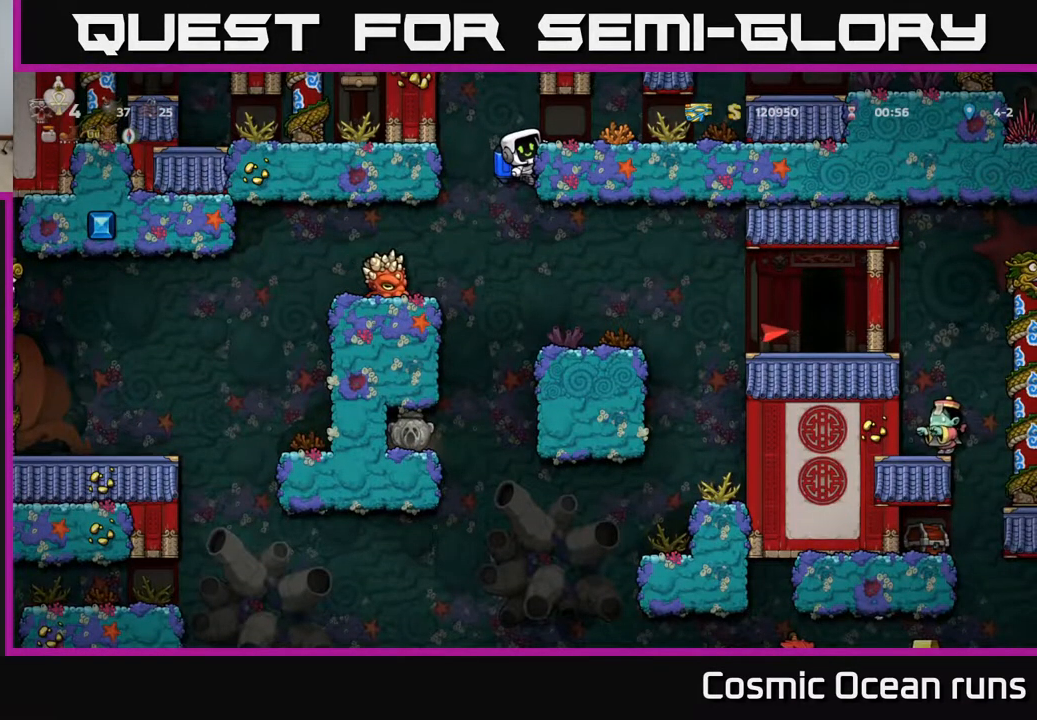
{"buttons": ["DPAD_DOWN"], "left_stick": "center", "right_stick": "center", "events": []}
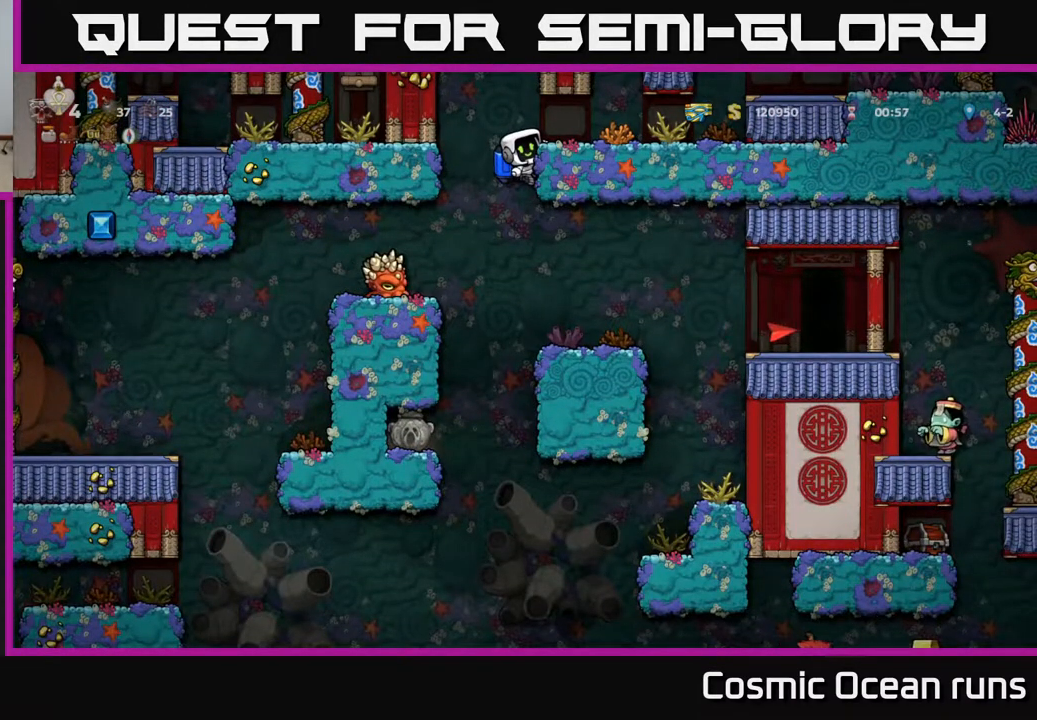
{"buttons": ["A", "DPAD_DOWN"], "left_stick": "center", "right_stick": "center", "events": [[450, "A", "down"]]}
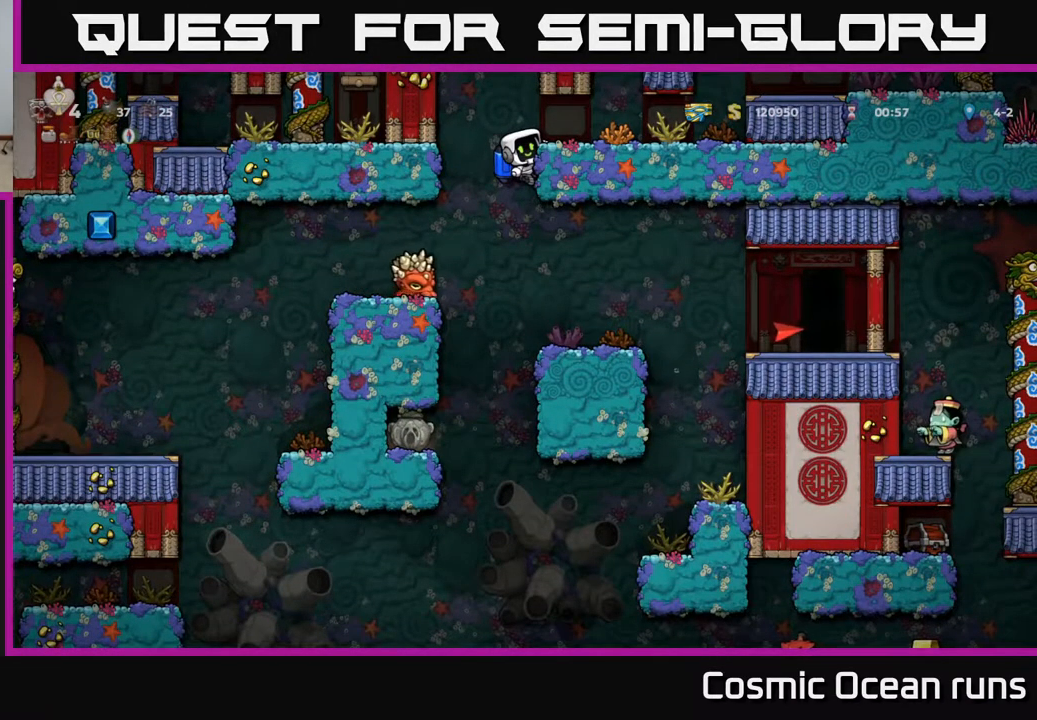
{"buttons": ["DPAD_RIGHT"], "left_stick": "center", "right_stick": "center", "events": [[17, "A", "up"], [83, "DPAD_DOWN", "up"], [267, "DPAD_RIGHT", "down"]]}
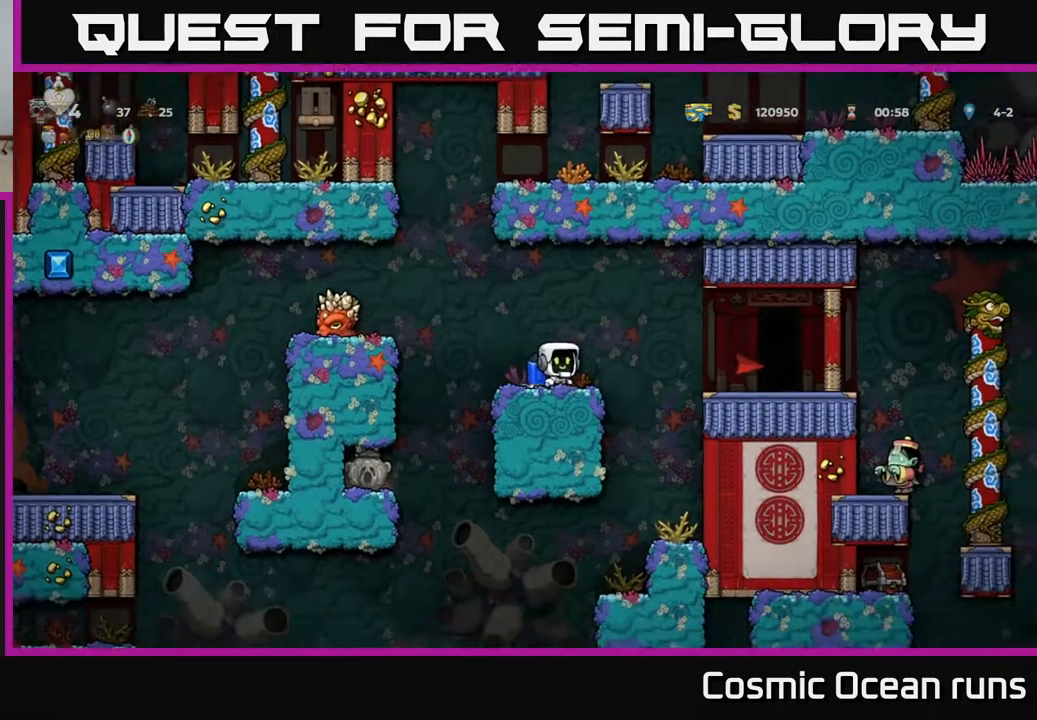
{"buttons": [], "left_stick": "center", "right_stick": "center", "events": [[83, "DPAD_RIGHT", "up"], [383, "DPAD_RIGHT", "down"], [483, "DPAD_RIGHT", "up"]]}
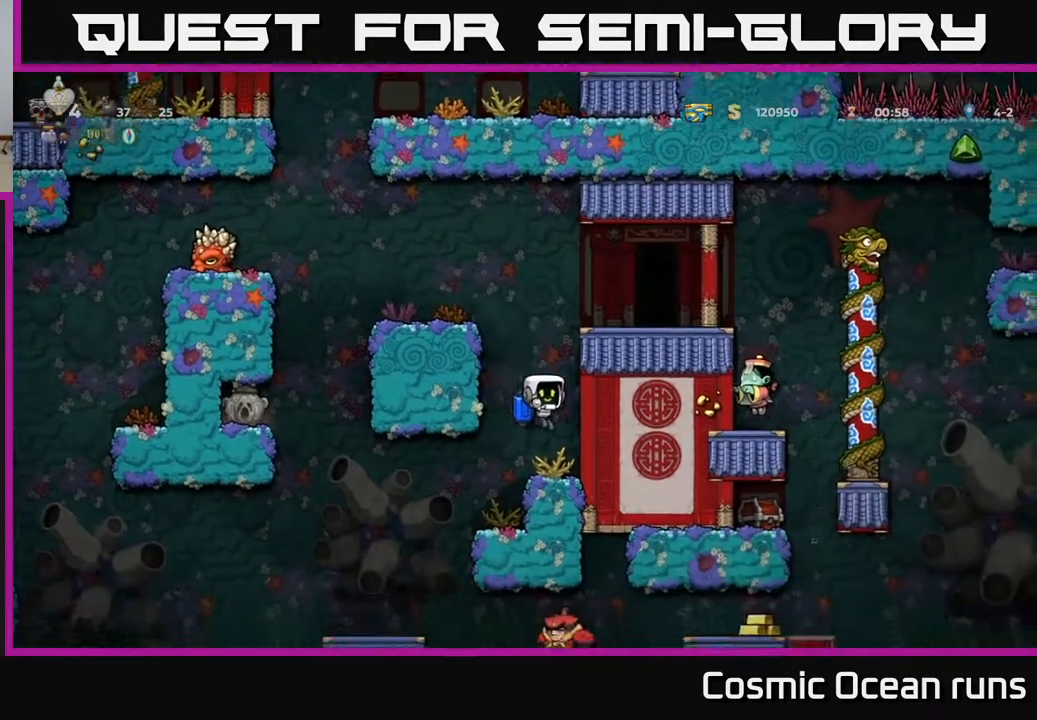
{"buttons": ["DPAD_DOWN"], "left_stick": "center", "right_stick": "center", "events": [[350, "DPAD_DOWN", "down"]]}
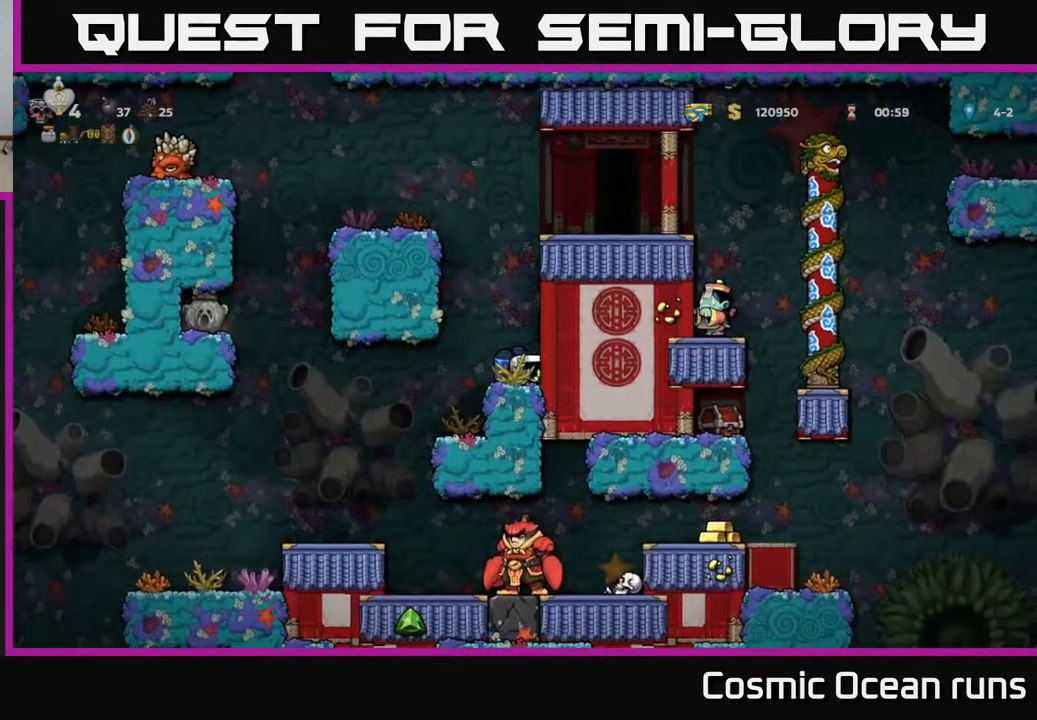
{"buttons": ["DPAD_DOWN"], "left_stick": "center", "right_stick": "center", "events": []}
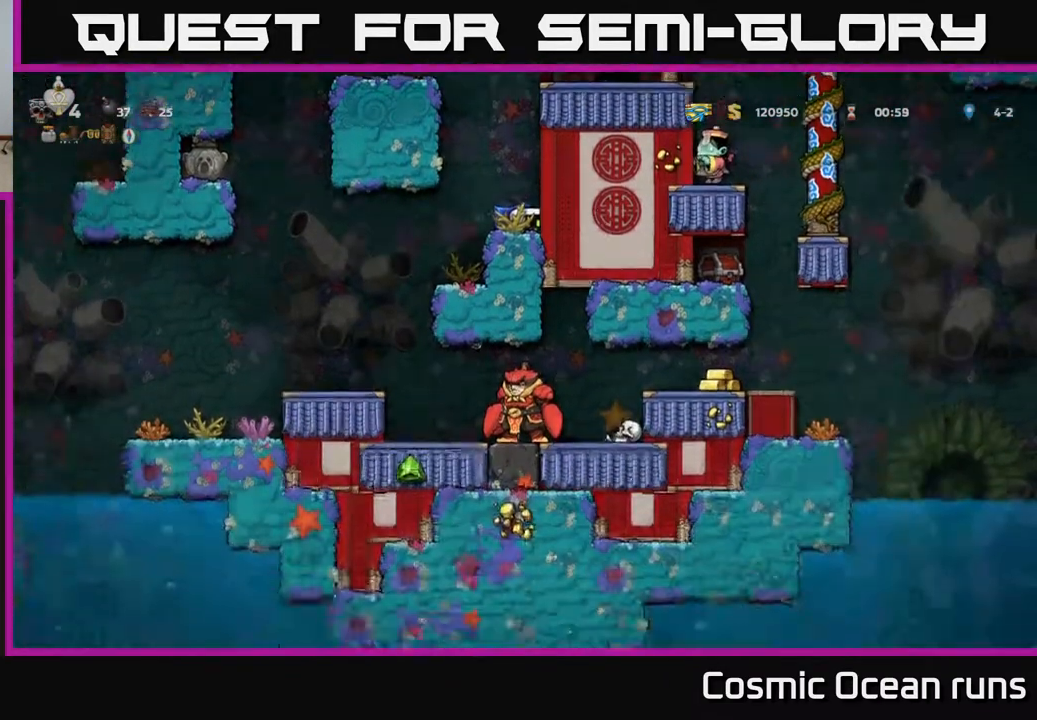
{"buttons": [], "left_stick": "center", "right_stick": "center", "events": [[417, "DPAD_DOWN", "up"]]}
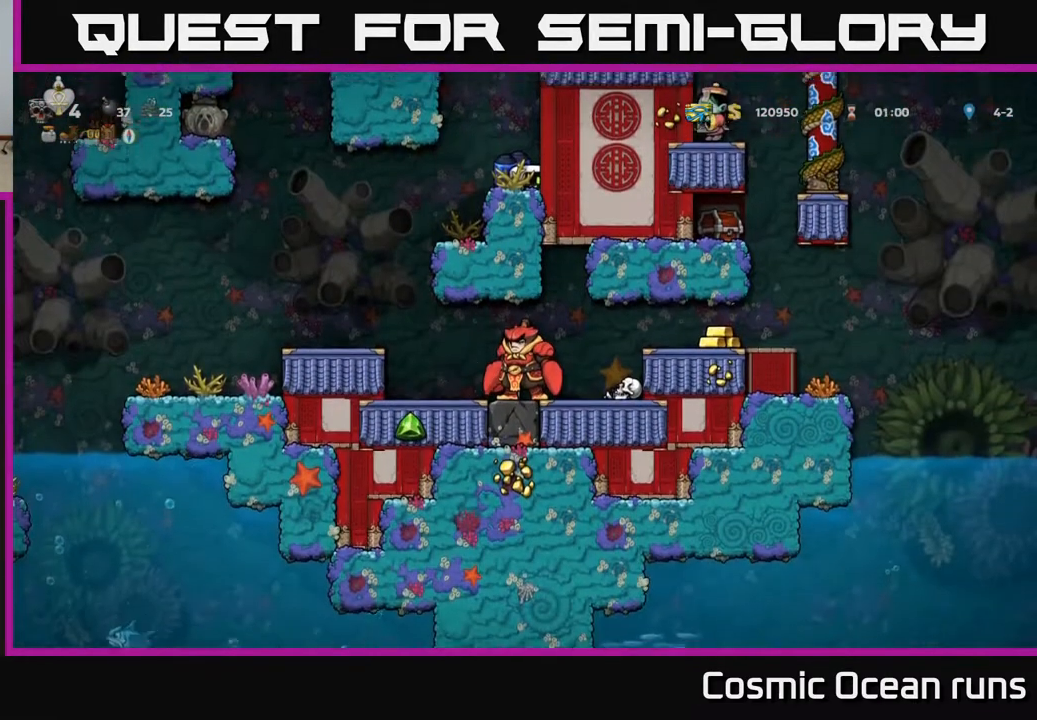
{"buttons": [], "left_stick": "center", "right_stick": "center", "events": []}
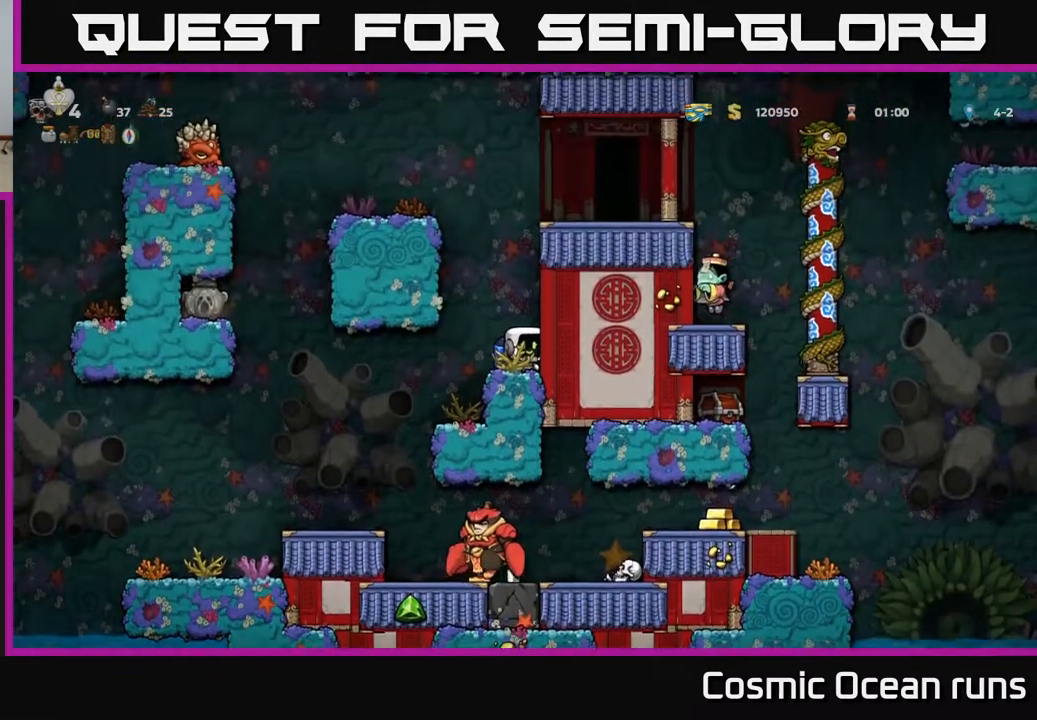
{"buttons": ["DPAD_LEFT"], "left_stick": "center", "right_stick": "center", "events": [[467, "DPAD_LEFT", "down"]]}
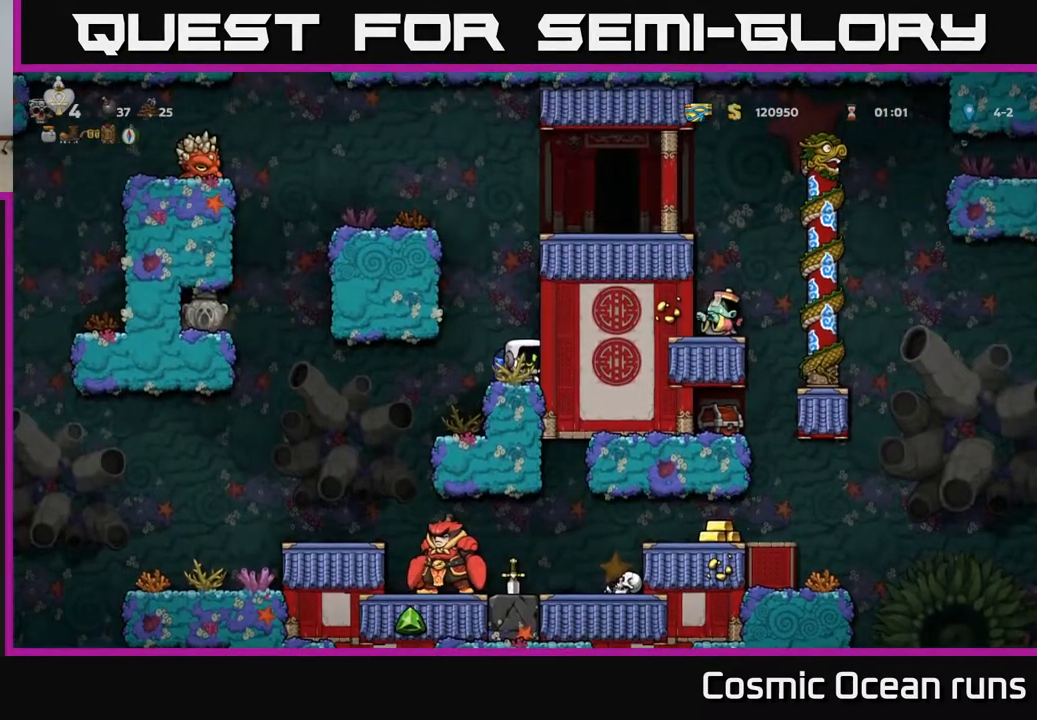
{"buttons": [], "left_stick": "center", "right_stick": "center", "events": [[33, "DPAD_LEFT", "up"]]}
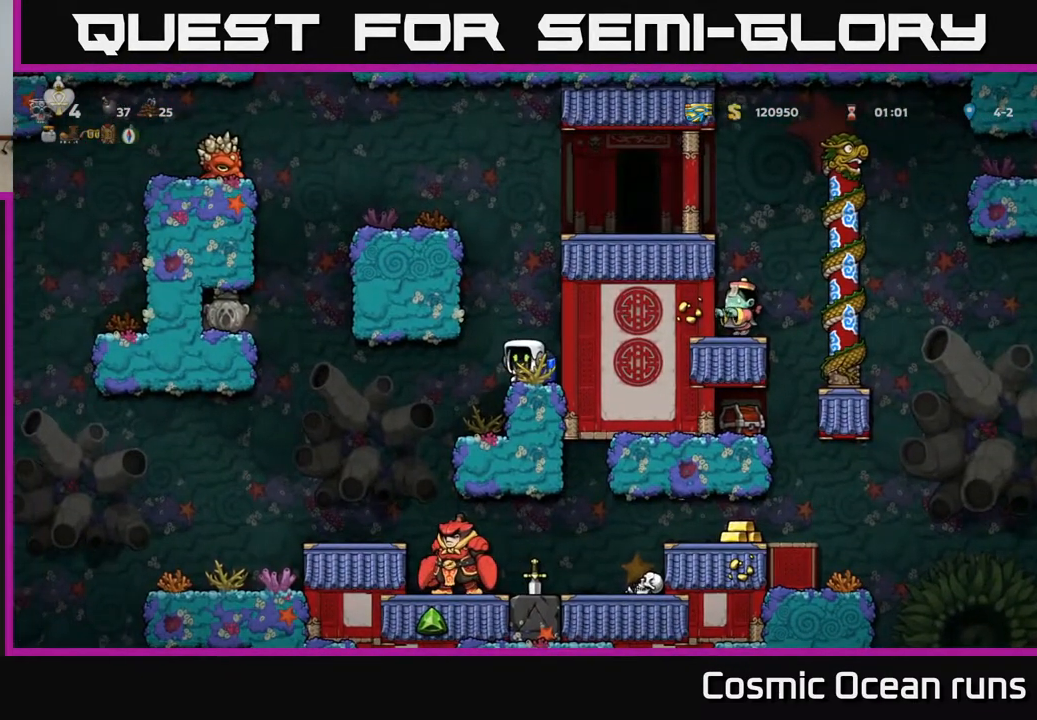
{"buttons": [], "left_stick": "center", "right_stick": "center", "events": []}
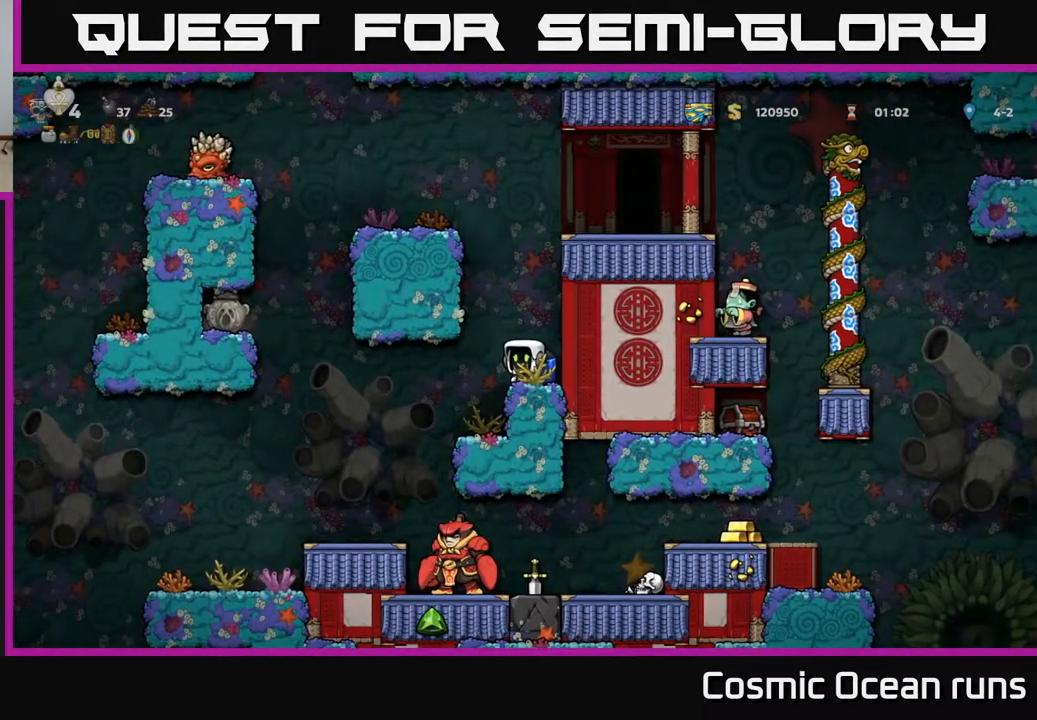
{"buttons": [], "left_stick": "center", "right_stick": "center", "events": []}
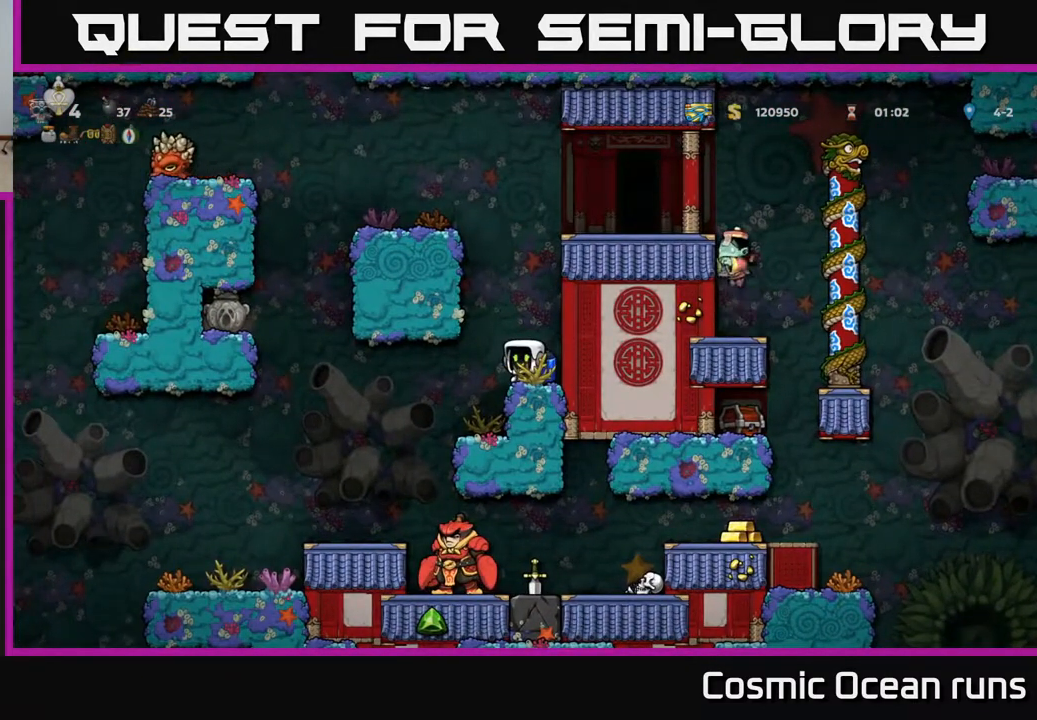
{"buttons": [], "left_stick": "center", "right_stick": "center", "events": []}
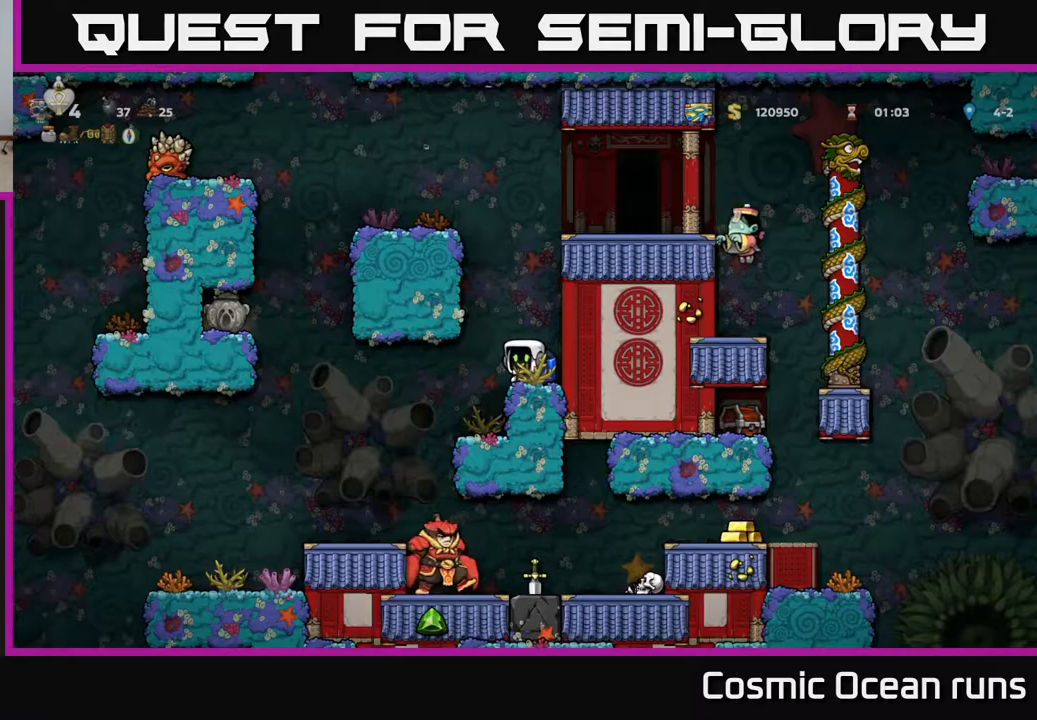
{"buttons": [], "left_stick": "center", "right_stick": "center", "events": []}
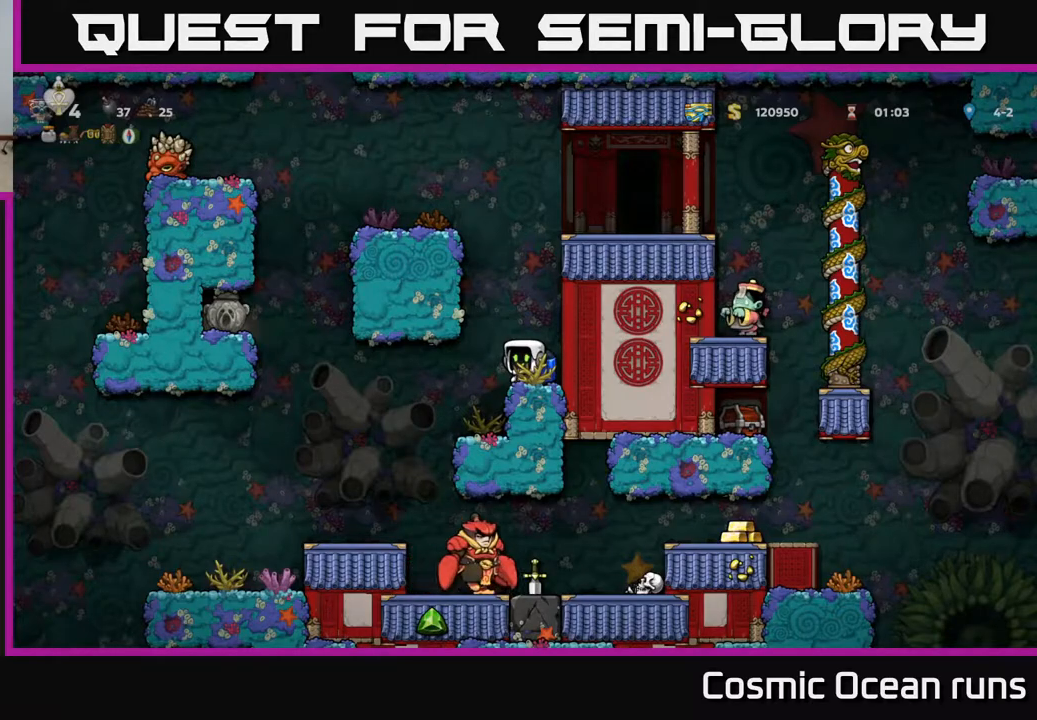
{"buttons": [], "left_stick": "center", "right_stick": "center", "events": []}
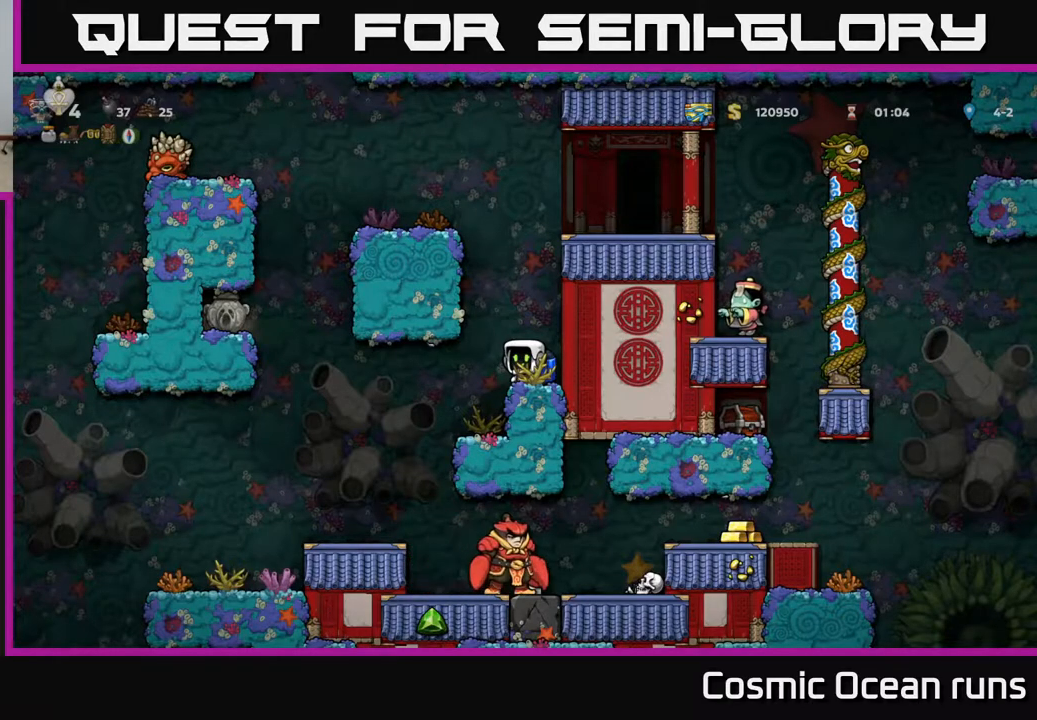
{"buttons": [], "left_stick": "center", "right_stick": "center", "events": [[350, "DPAD_LEFT", "down"], [417, "DPAD_LEFT", "up"]]}
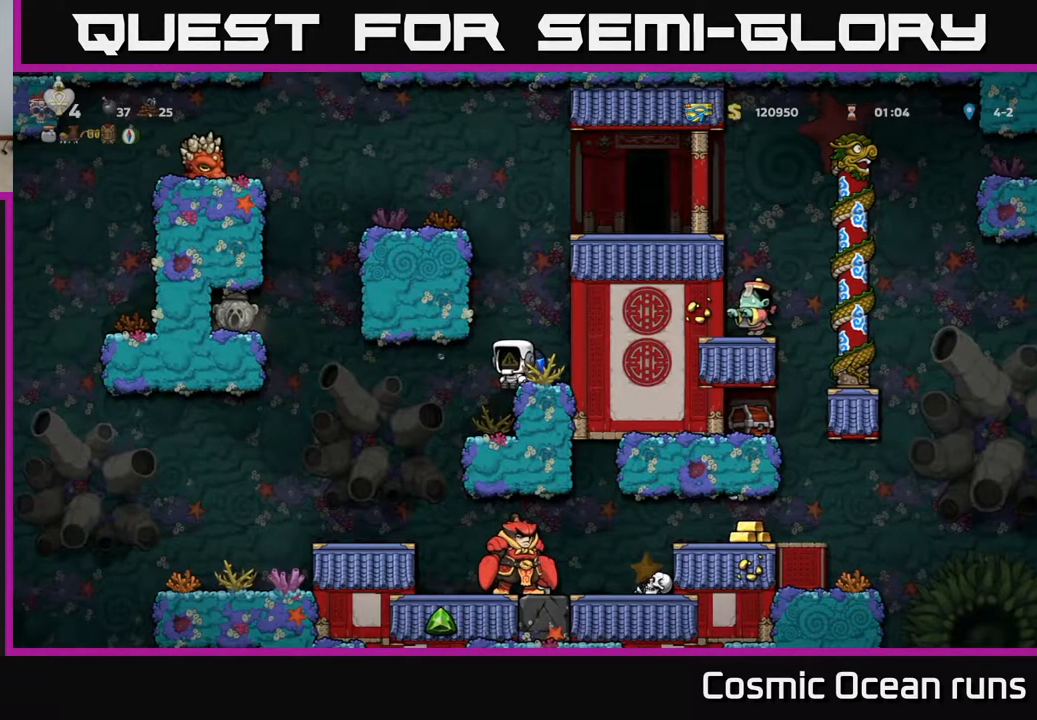
{"buttons": [], "left_stick": "center", "right_stick": "center", "events": [[250, "DPAD_LEFT", "down"], [317, "DPAD_LEFT", "up"]]}
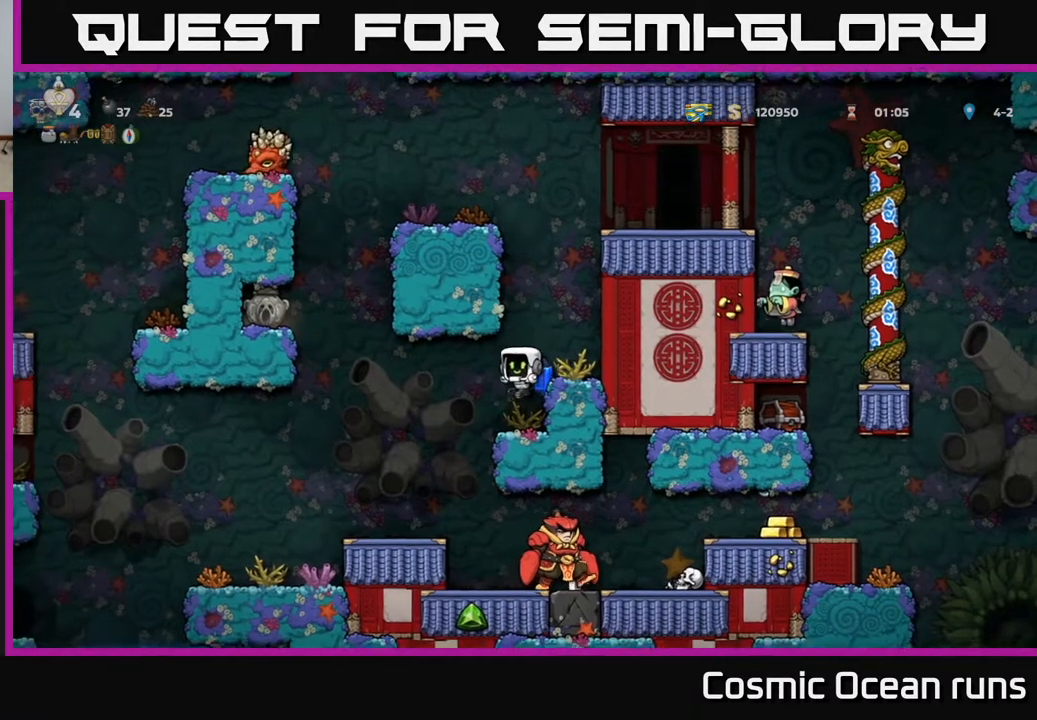
{"buttons": ["DPAD_LEFT"], "left_stick": "center", "right_stick": "center", "events": [[483, "DPAD_LEFT", "down"]]}
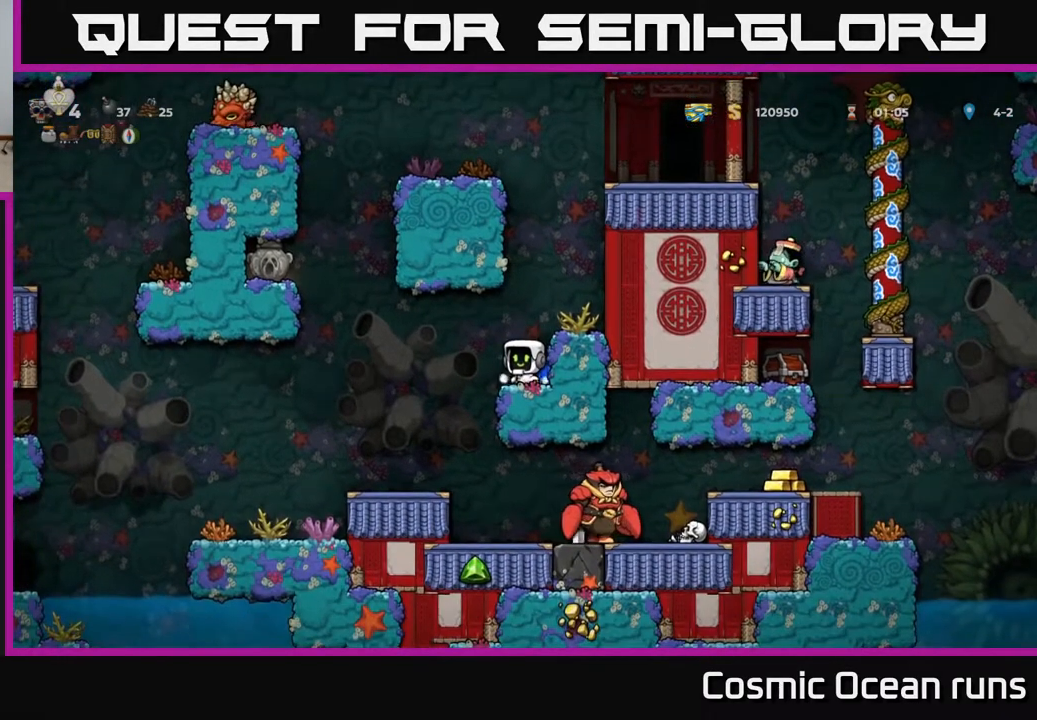
{"buttons": ["DPAD_RIGHT"], "left_stick": "center", "right_stick": "center", "events": [[117, "DPAD_LEFT", "up"], [483, "DPAD_RIGHT", "down"]]}
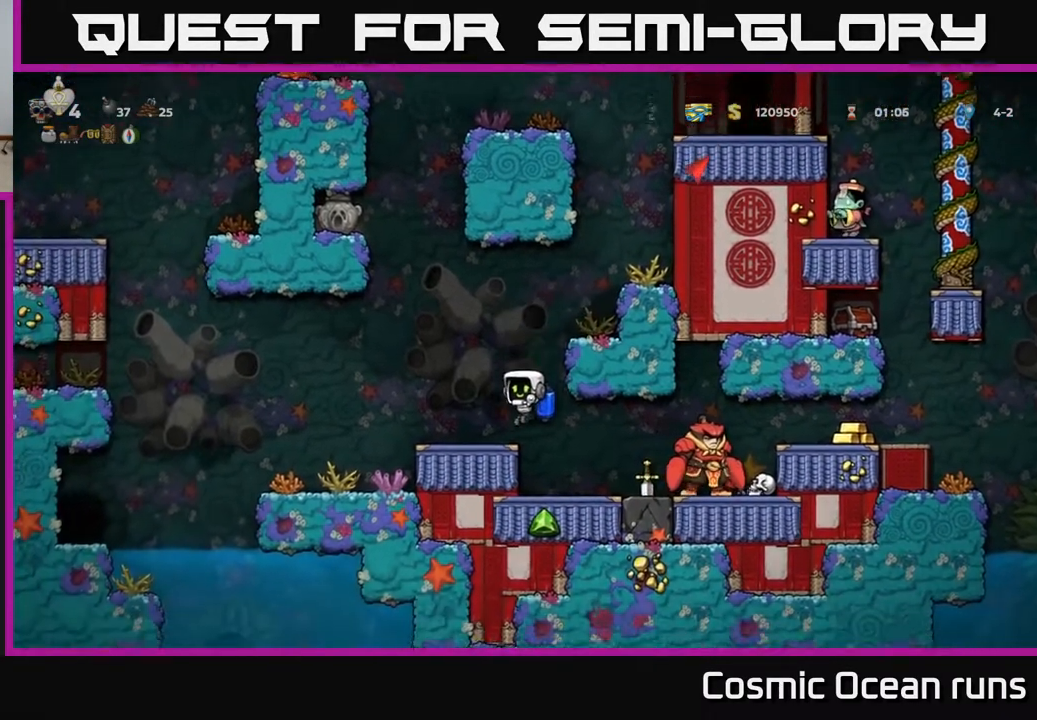
{"buttons": [], "left_stick": "center", "right_stick": "center", "events": [[233, "DPAD_DOWN", "down"], [250, "DPAD_RIGHT", "up"], [283, "X", "down"], [350, "DPAD_DOWN", "up"], [350, "X", "up"]]}
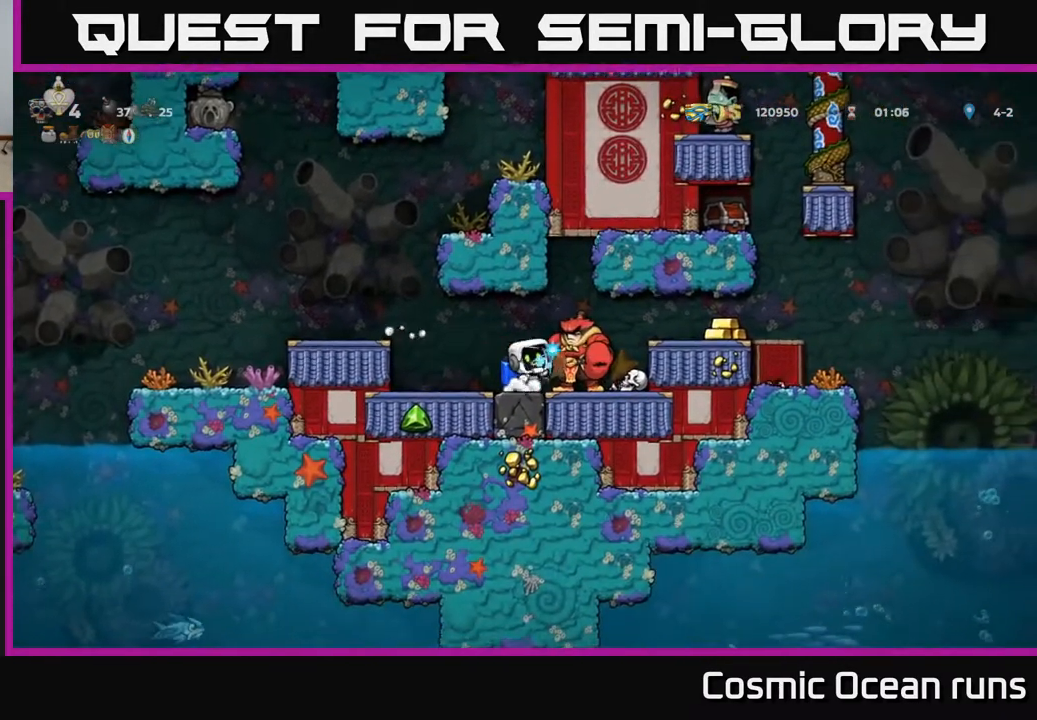
{"buttons": ["DPAD_LEFT"], "left_stick": "center", "right_stick": "center", "events": [[50, "DPAD_LEFT", "down"], [67, "A", "down"], [250, "X", "down"], [283, "A", "up"], [333, "X", "up"], [383, "A", "down"], [500, "A", "up"]]}
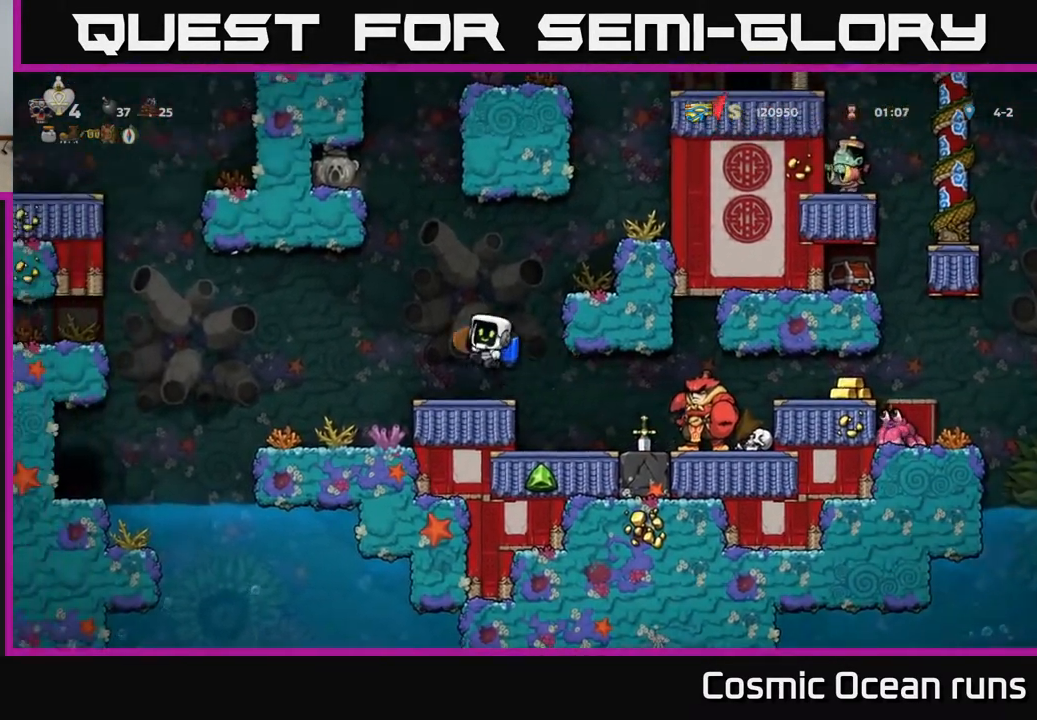
{"buttons": [], "left_stick": "center", "right_stick": "center", "events": [[50, "A", "down"], [150, "A", "up"], [217, "A", "down"], [217, "DPAD_LEFT", "up"], [233, "DPAD_RIGHT", "down"], [333, "A", "up"], [400, "DPAD_RIGHT", "up"]]}
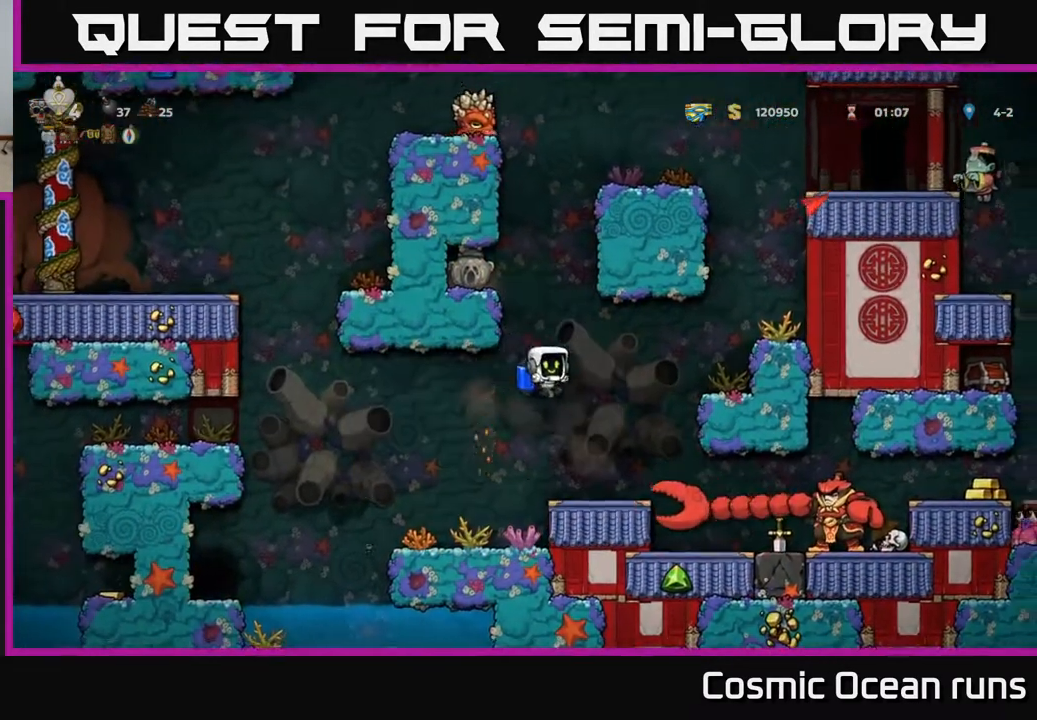
{"buttons": [], "left_stick": "center", "right_stick": "center", "events": [[100, "A", "down"], [133, "DPAD_RIGHT", "down"], [217, "DPAD_RIGHT", "up"], [250, "DPAD_LEFT", "down"], [267, "A", "up"], [333, "DPAD_LEFT", "up"]]}
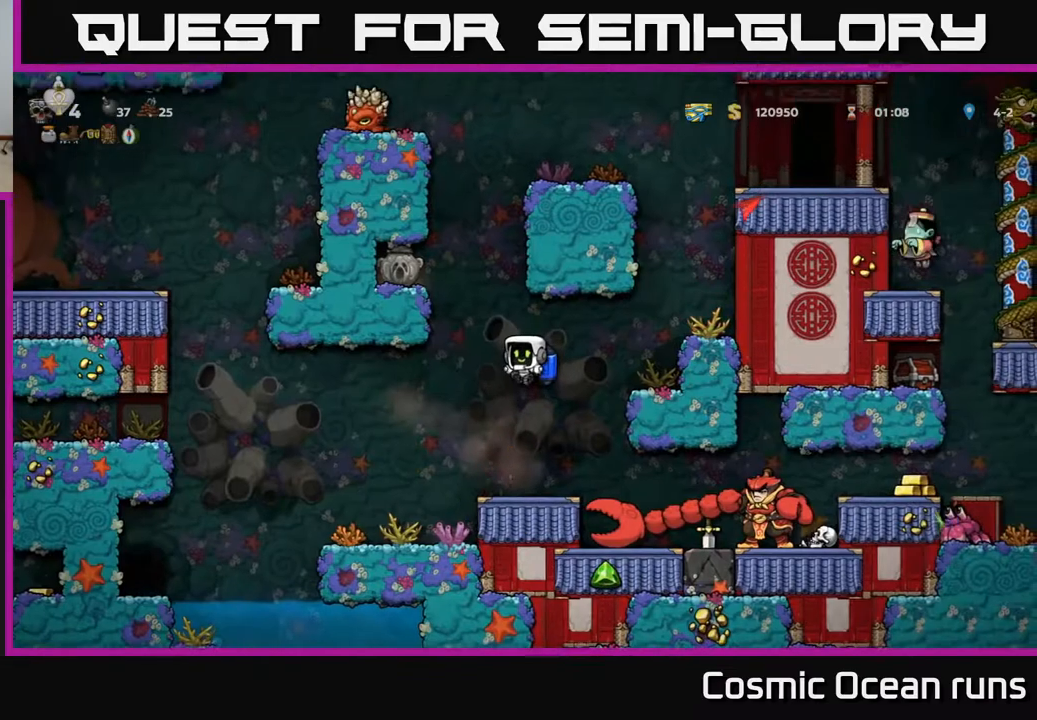
{"buttons": [], "left_stick": "center", "right_stick": "center", "events": [[83, "A", "down"], [217, "A", "up"]]}
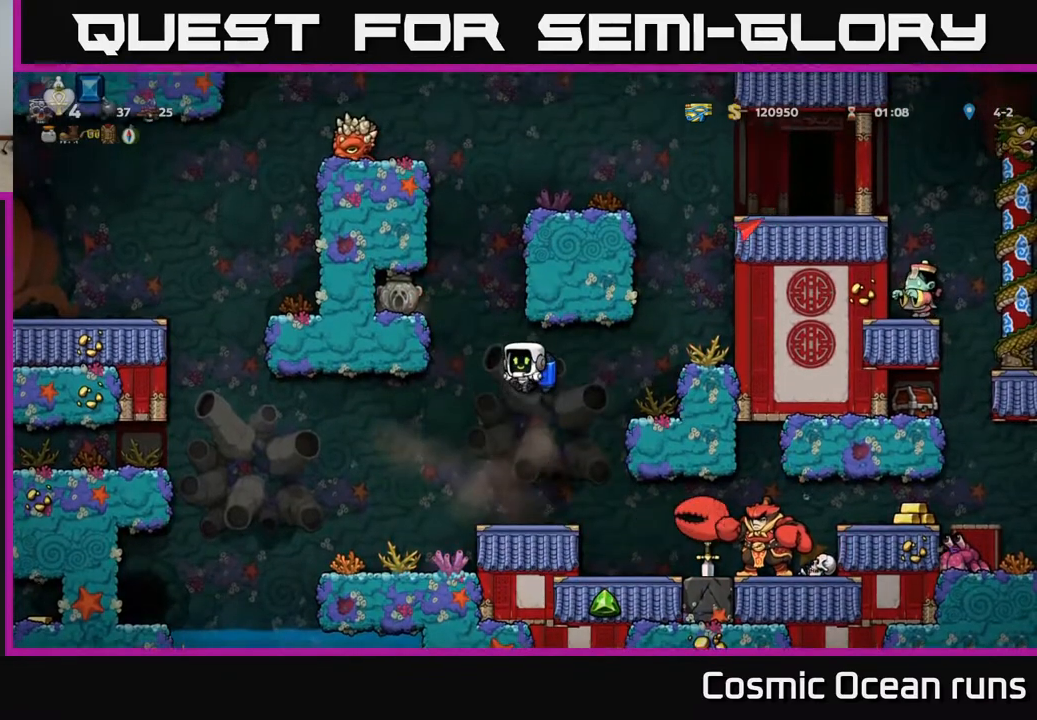
{"buttons": [], "left_stick": "center", "right_stick": "center", "events": [[50, "A", "down"], [200, "A", "up"]]}
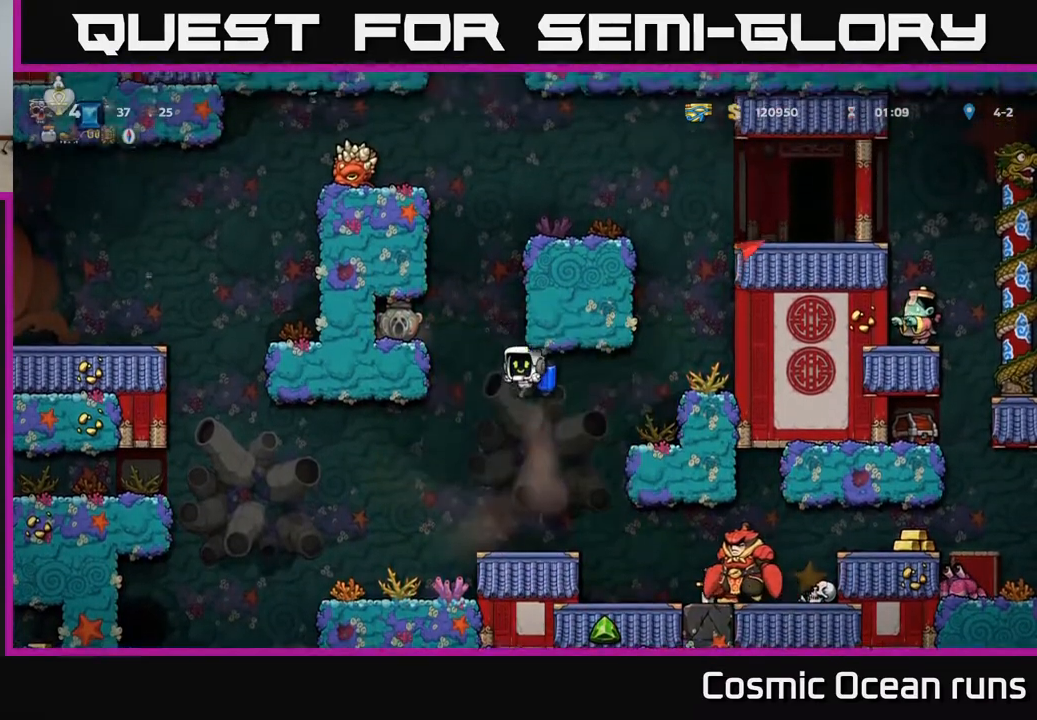
{"buttons": ["DPAD_LEFT"], "left_stick": "center", "right_stick": "center", "events": [[50, "A", "down"], [50, "DPAD_LEFT", "down"], [217, "A", "up"]]}
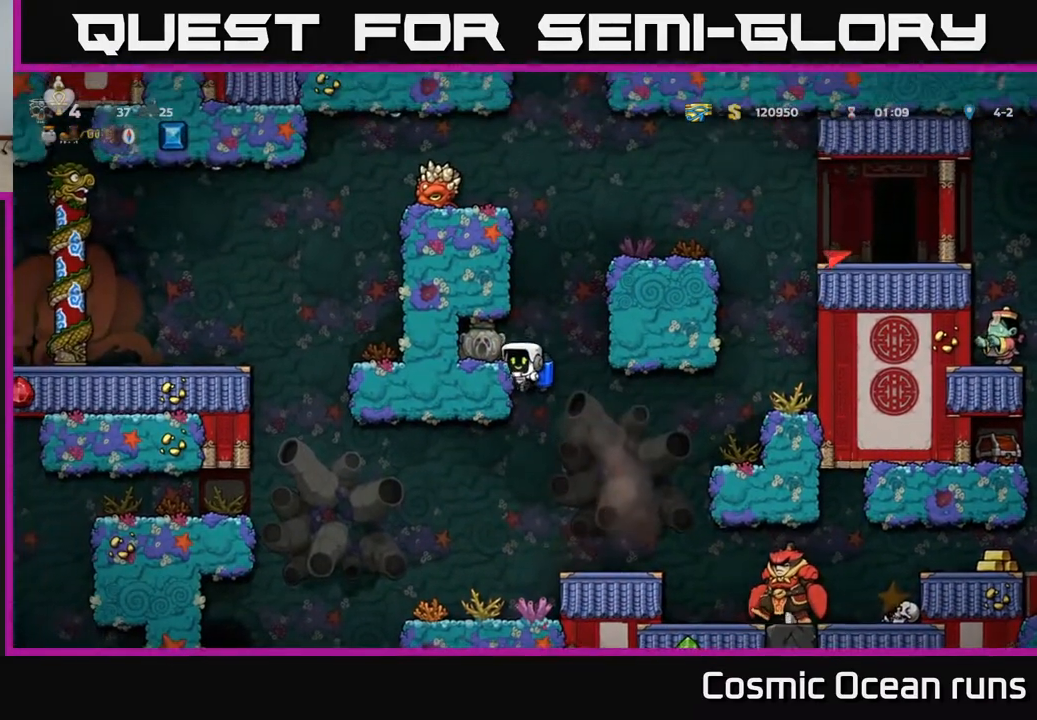
{"buttons": ["DPAD_DOWN"], "left_stick": "center", "right_stick": "center", "events": [[100, "A", "down"], [217, "A", "up"], [283, "DPAD_LEFT", "up"], [433, "DPAD_DOWN", "down"]]}